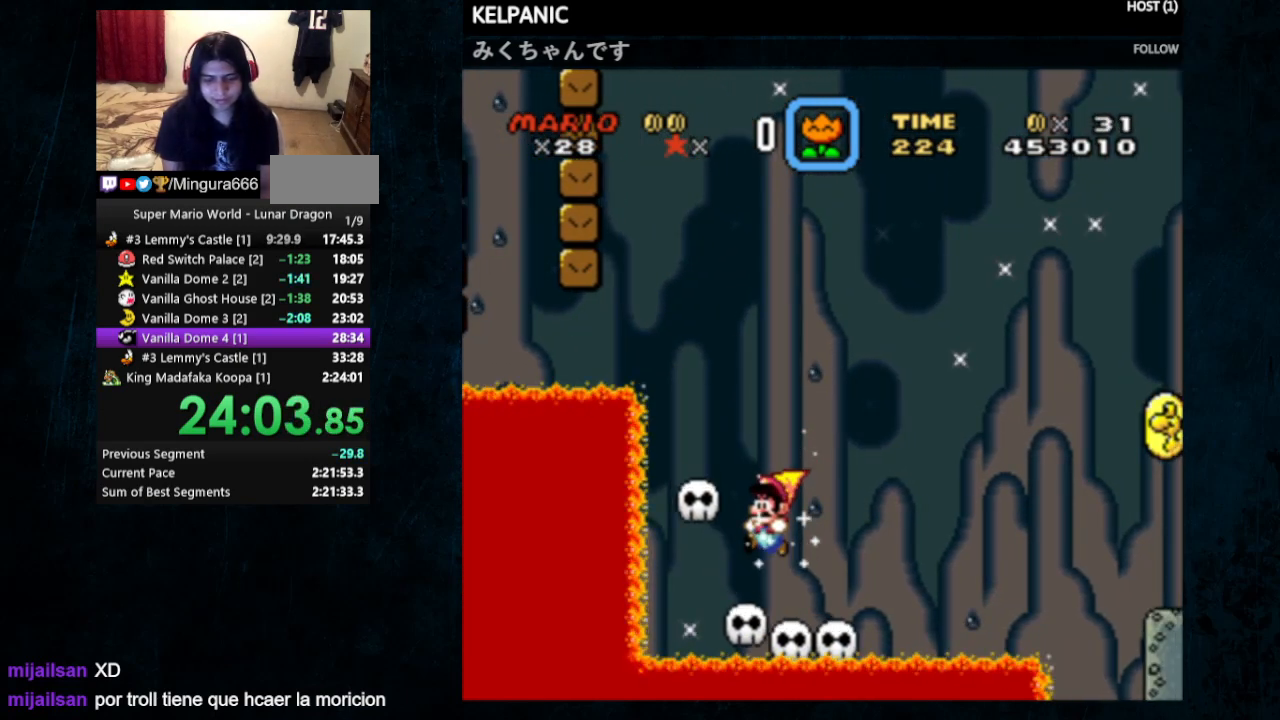
Gameplay with a controller (Nintendo layout); each line is a JSON object with the inputs held at the frame after it. "events" lists button and stick changes between this image and that frame as [ms after this image, input, new state], when the widget could be followed in between. Not read: L1 L3 R1 R3.
{"buttons": ["Y", "DPAD_RIGHT"], "events": [[33, "B", "up"], [100, "DPAD_RIGHT", "up"], [467, "DPAD_RIGHT", "down"]]}
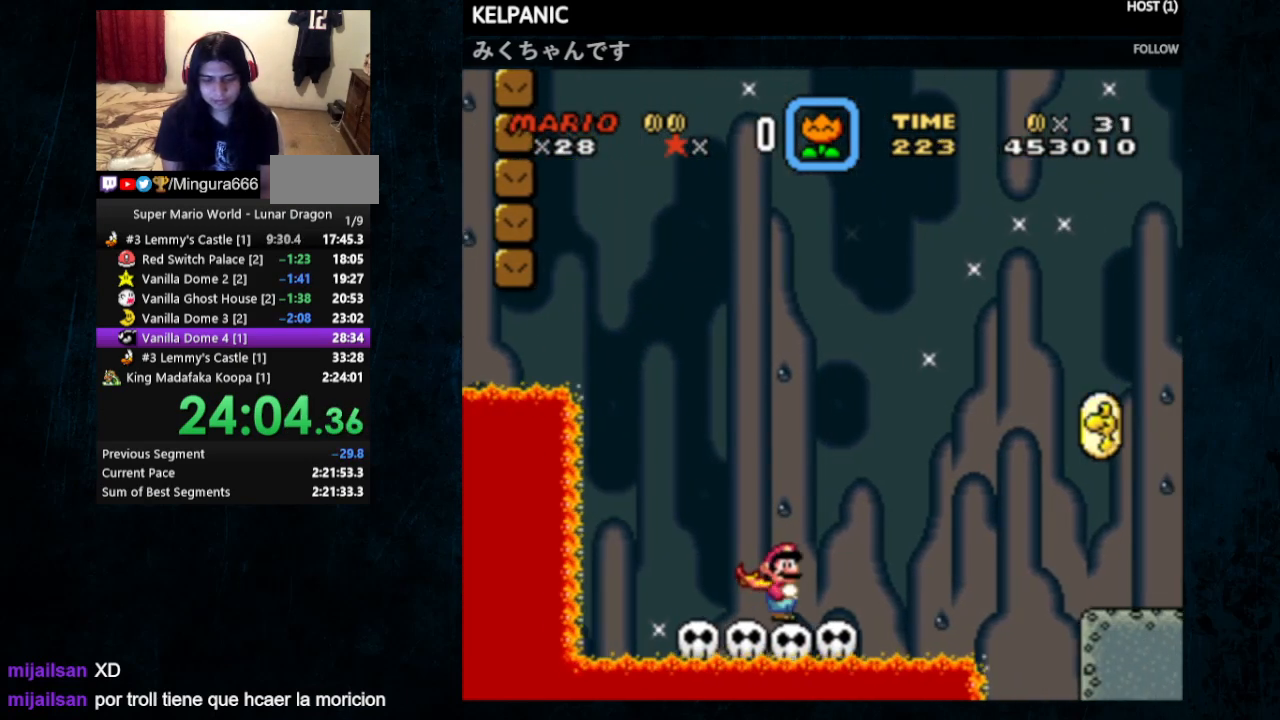
{"buttons": ["B", "Y", "DPAD_RIGHT"], "events": [[67, "B", "down"]]}
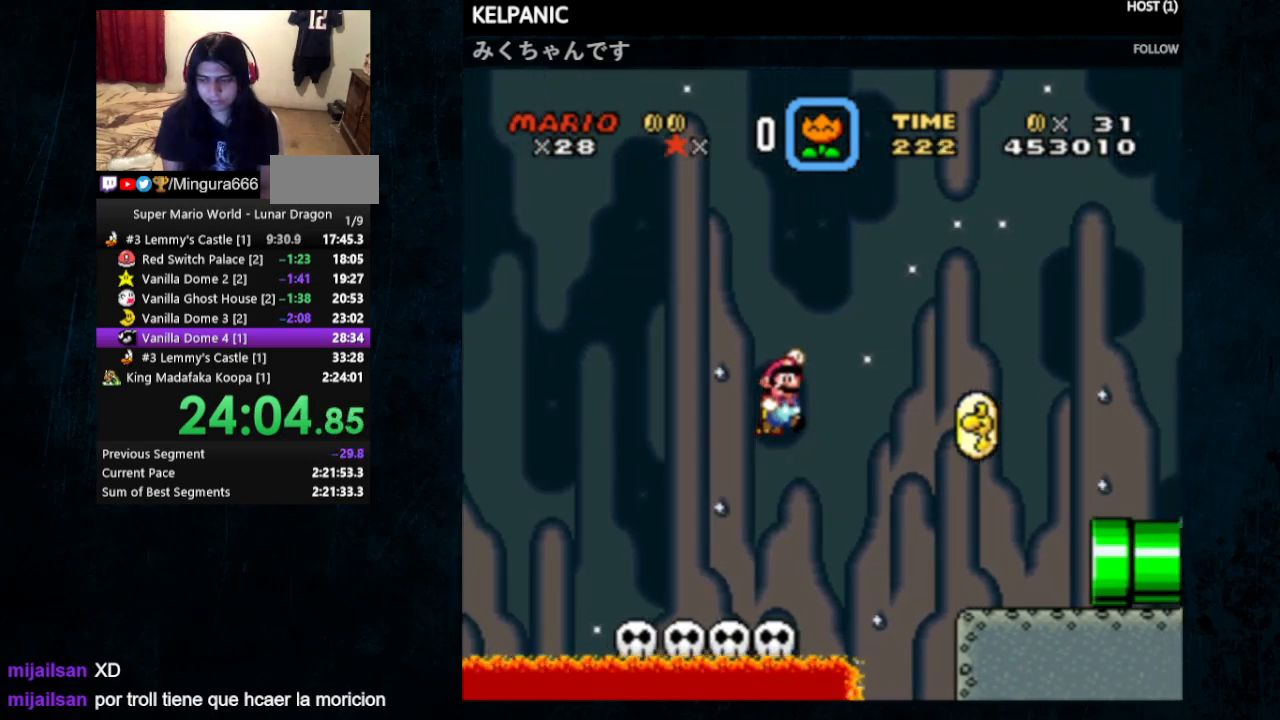
{"buttons": ["Y", "DPAD_RIGHT"], "events": [[367, "B", "up"]]}
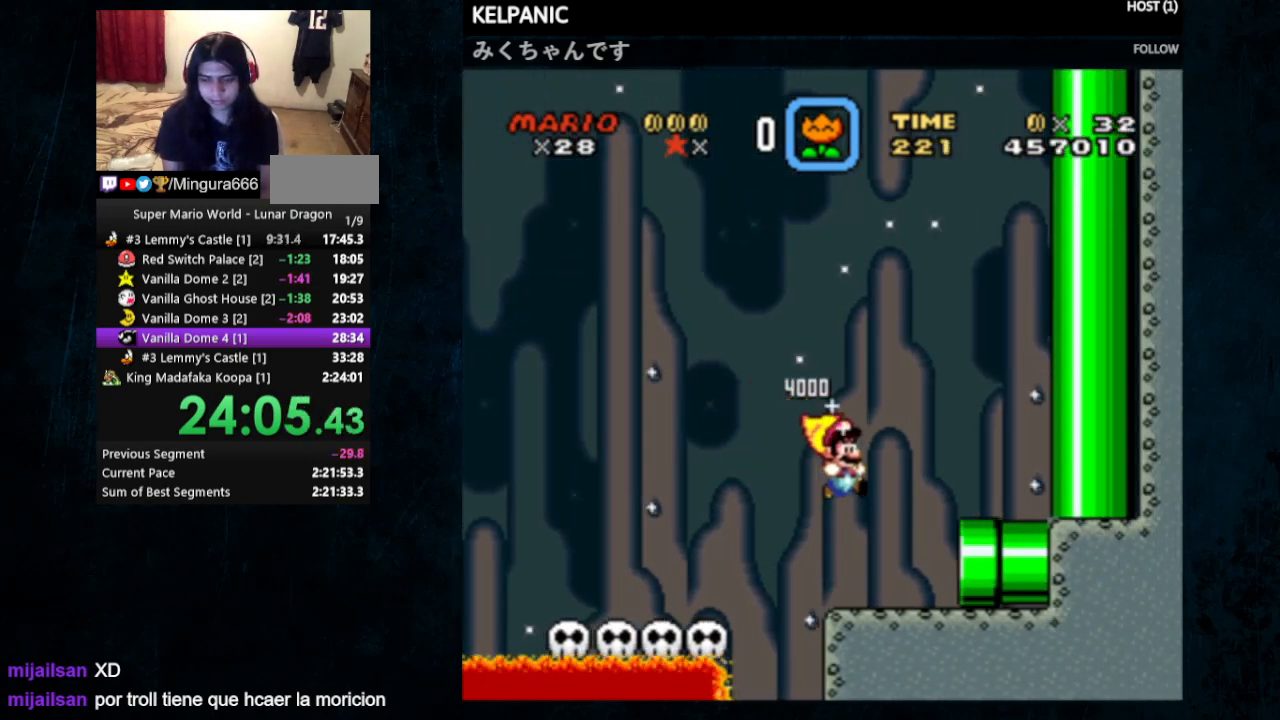
{"buttons": ["Y", "DPAD_RIGHT"], "events": []}
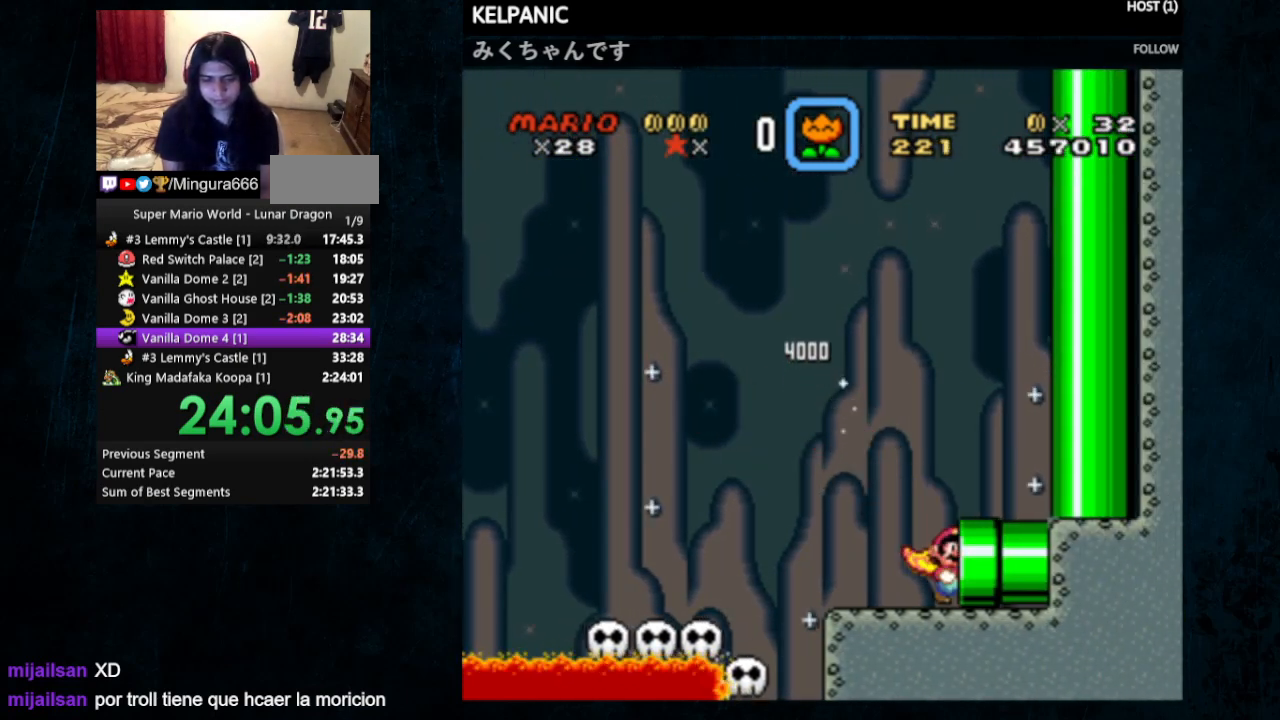
{"buttons": ["X", "Y"], "events": [[233, "DPAD_RIGHT", "up"], [367, "X", "down"]]}
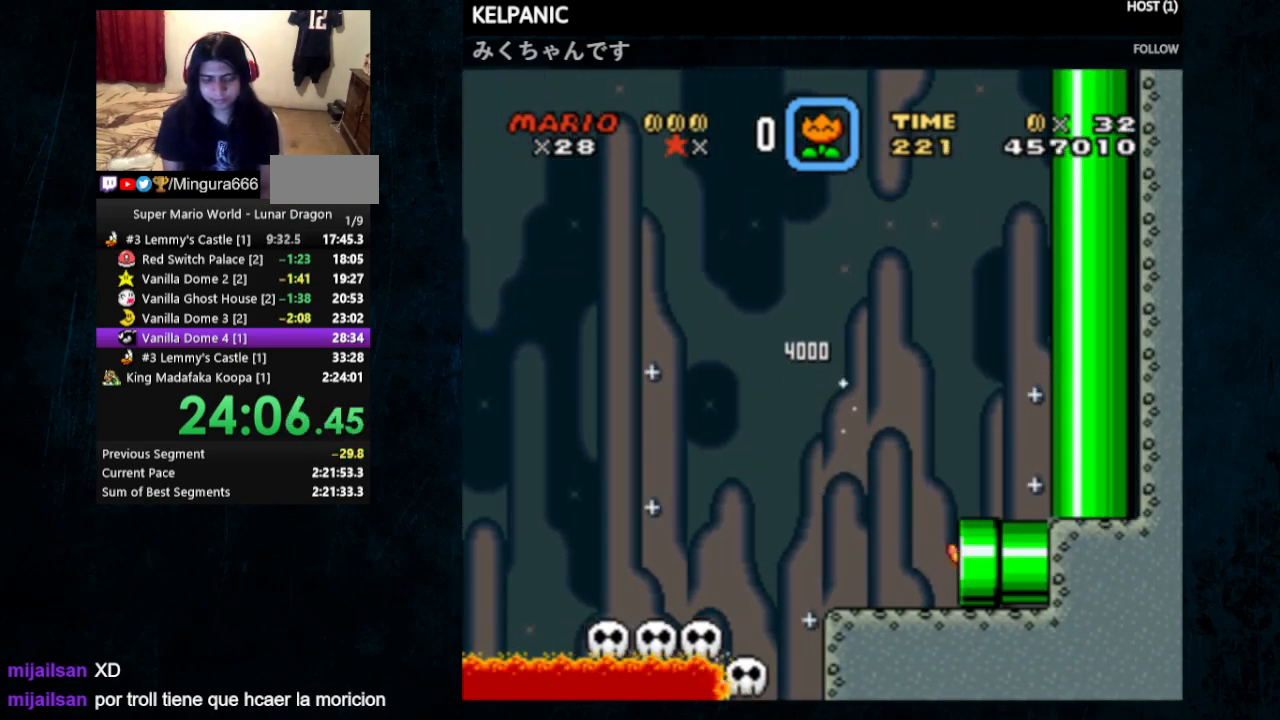
{"buttons": ["X", "Y", "DPAD_UP", "DPAD_RIGHT"], "events": [[200, "DPAD_RIGHT", "down"], [300, "DPAD_UP", "down"]]}
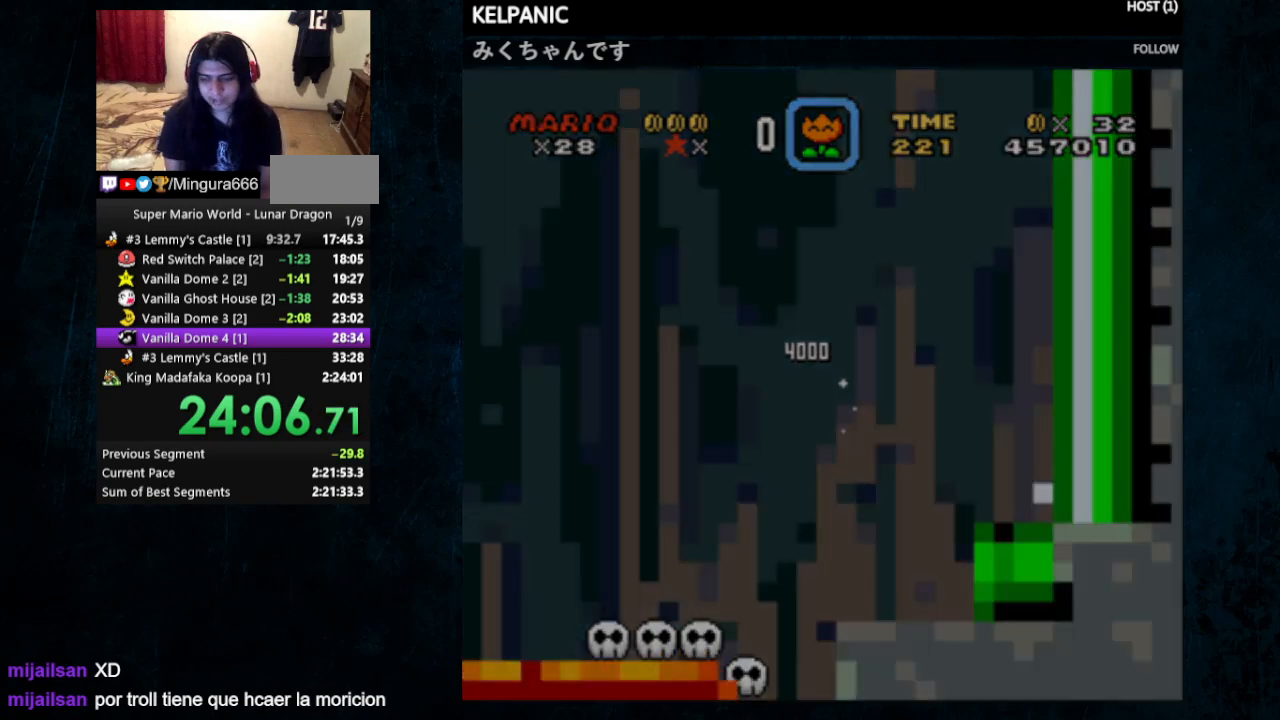
{"buttons": ["X", "Y", "DPAD_UP", "DPAD_RIGHT"], "events": []}
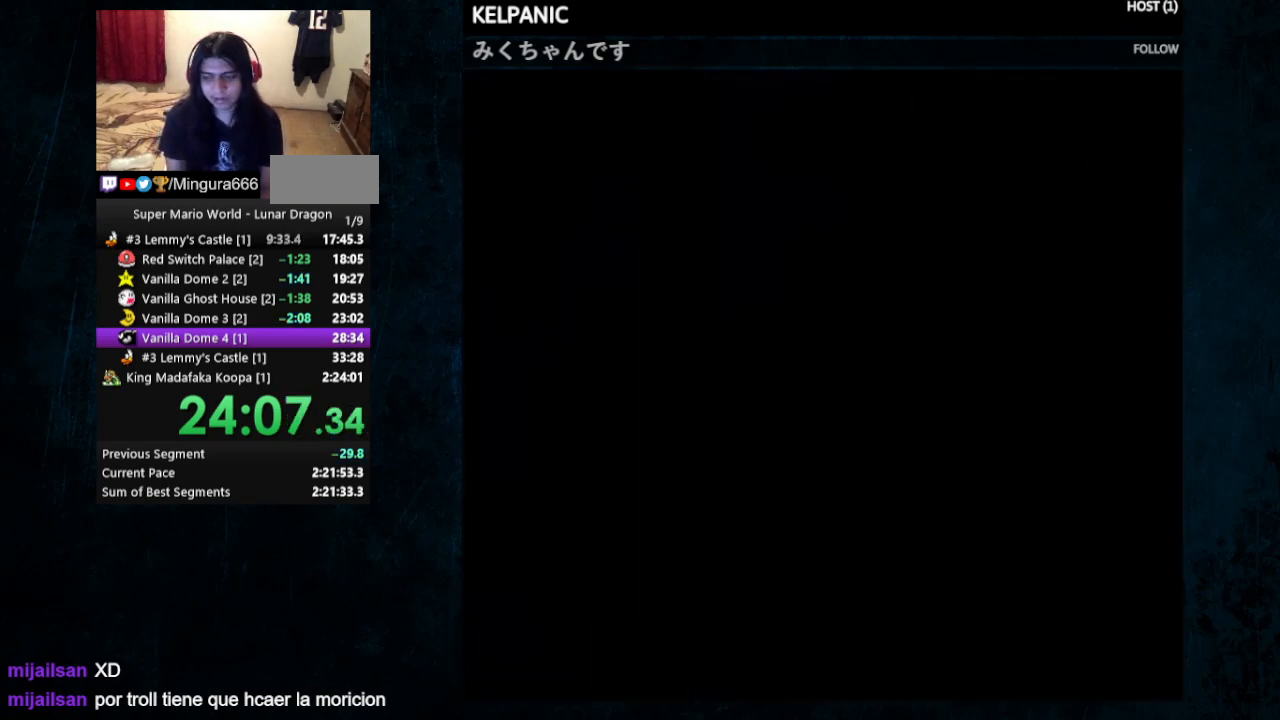
{"buttons": ["X", "Y", "DPAD_UP", "DPAD_RIGHT"], "events": [[100, "DPAD_UP", "up"], [433, "DPAD_UP", "down"]]}
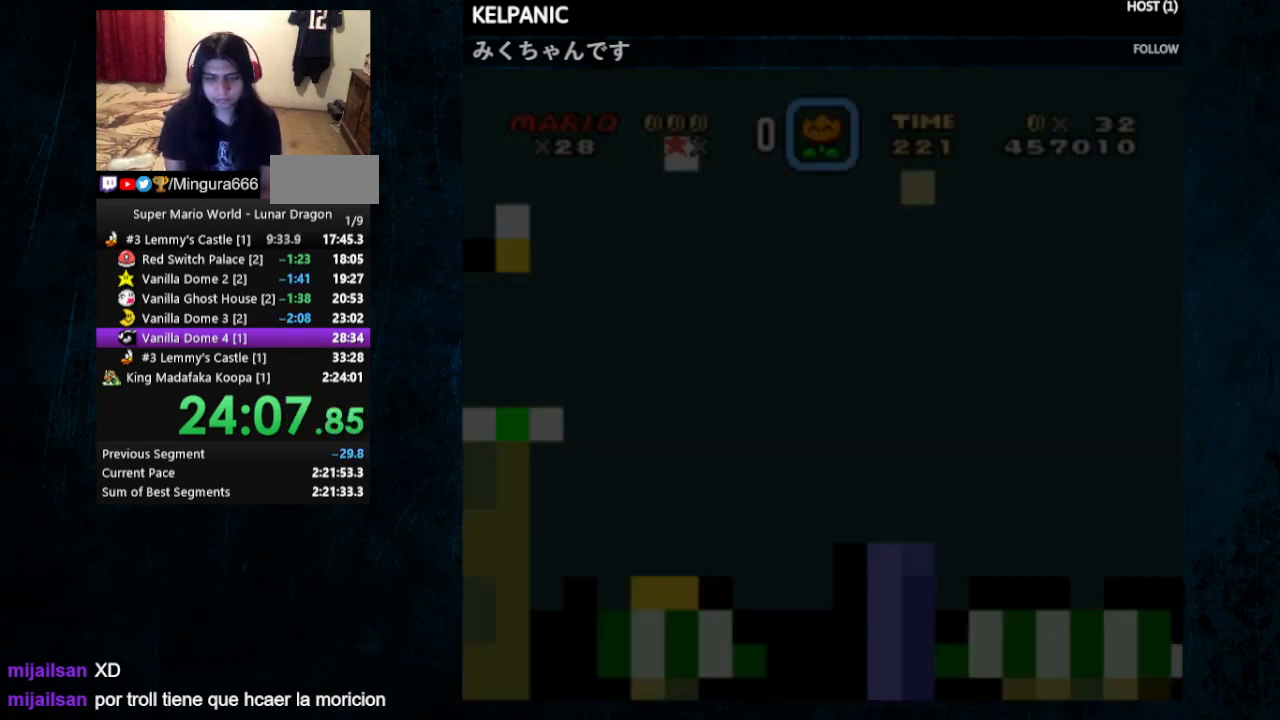
{"buttons": ["X", "Y", "DPAD_RIGHT"], "events": [[167, "DPAD_UP", "up"]]}
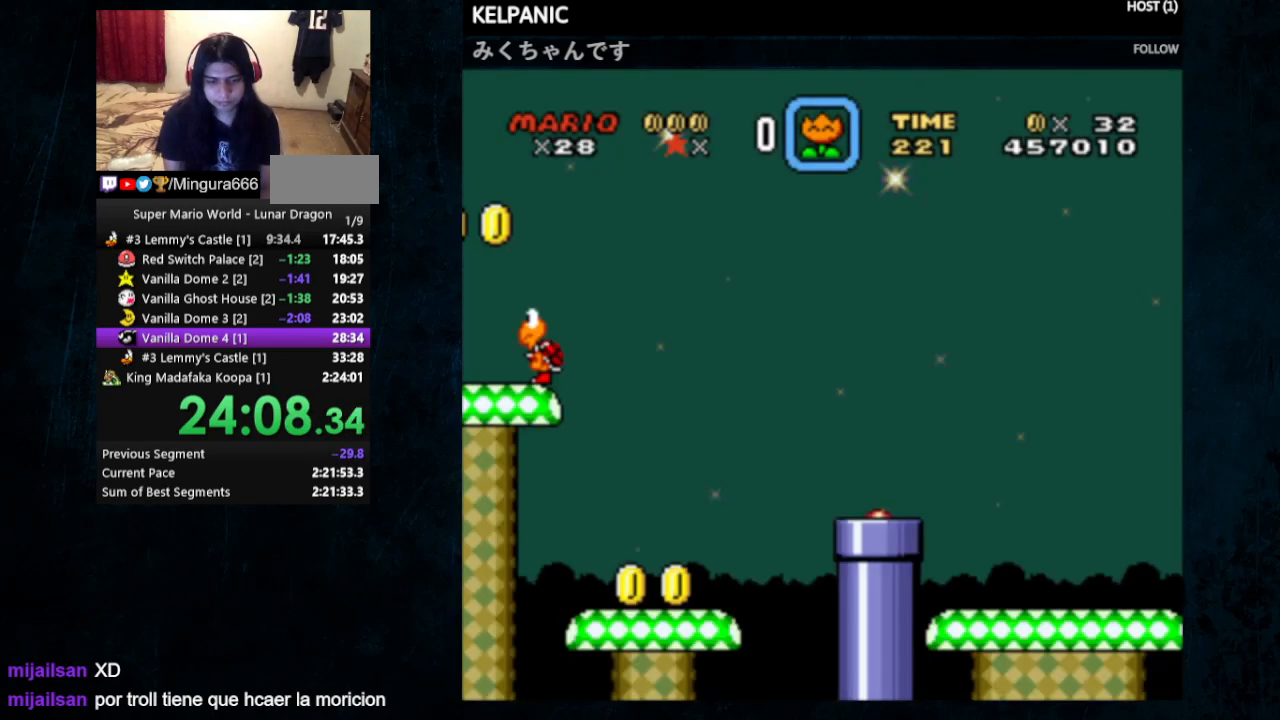
{"buttons": ["X", "Y", "DPAD_UP", "DPAD_RIGHT"], "events": [[233, "DPAD_UP", "down"]]}
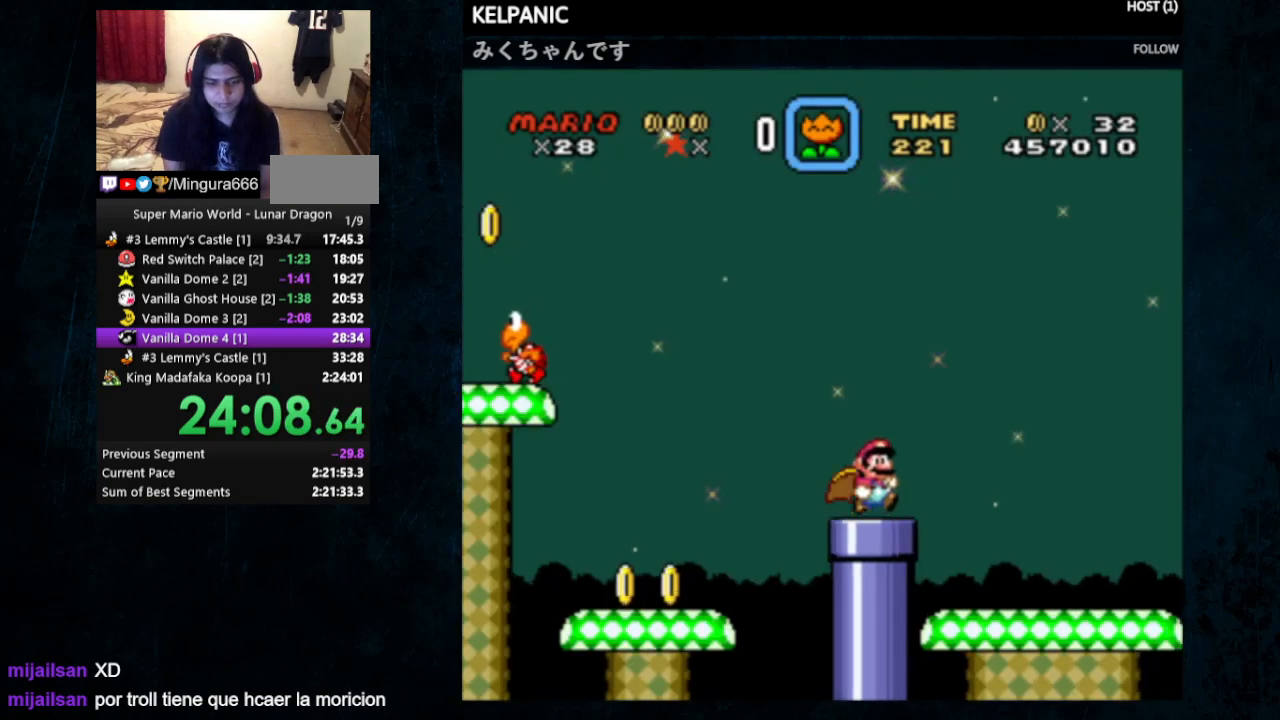
{"buttons": ["Y", "DPAD_RIGHT"], "events": [[367, "DPAD_LEFT", "down"], [367, "DPAD_RIGHT", "up"], [367, "DPAD_UP", "up"], [400, "DPAD_UP", "down"], [400, "X", "up"], [433, "DPAD_LEFT", "up"], [467, "DPAD_RIGHT", "down"], [467, "DPAD_UP", "up"]]}
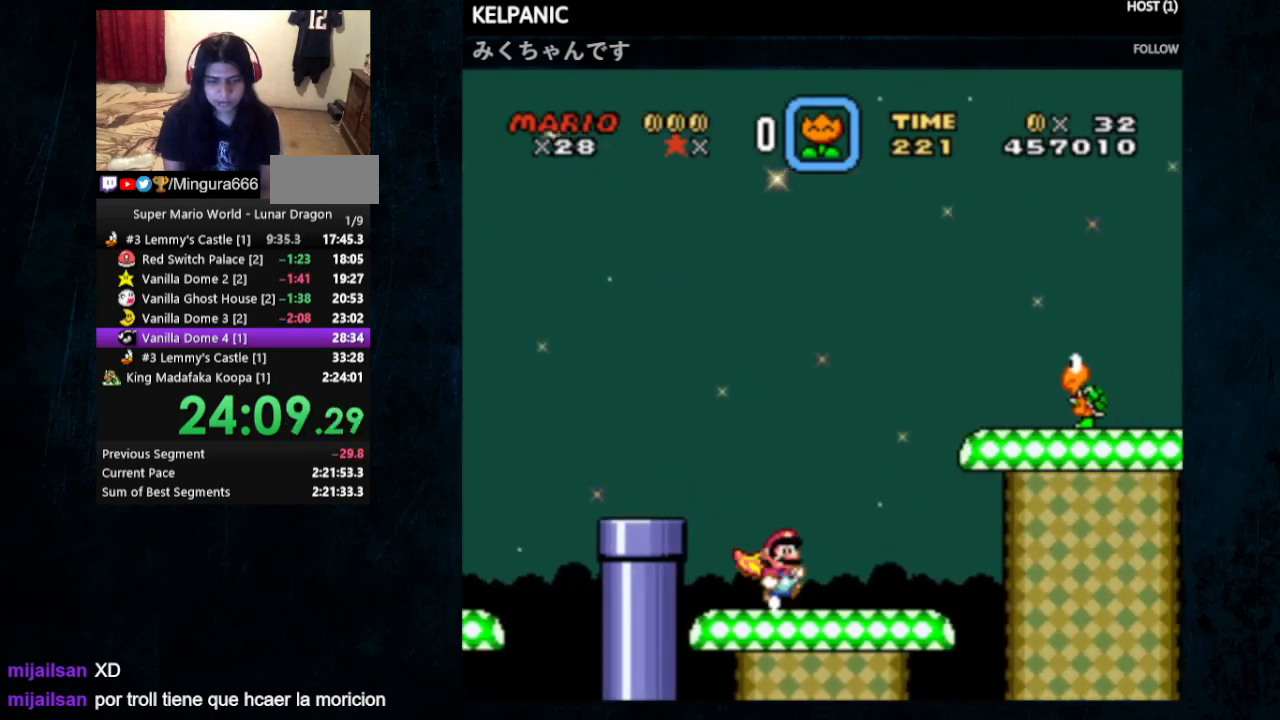
{"buttons": ["B", "Y", "DPAD_RIGHT"], "events": [[133, "B", "down"], [400, "B", "up"], [400, "Y", "up"], [467, "B", "down"], [467, "Y", "down"]]}
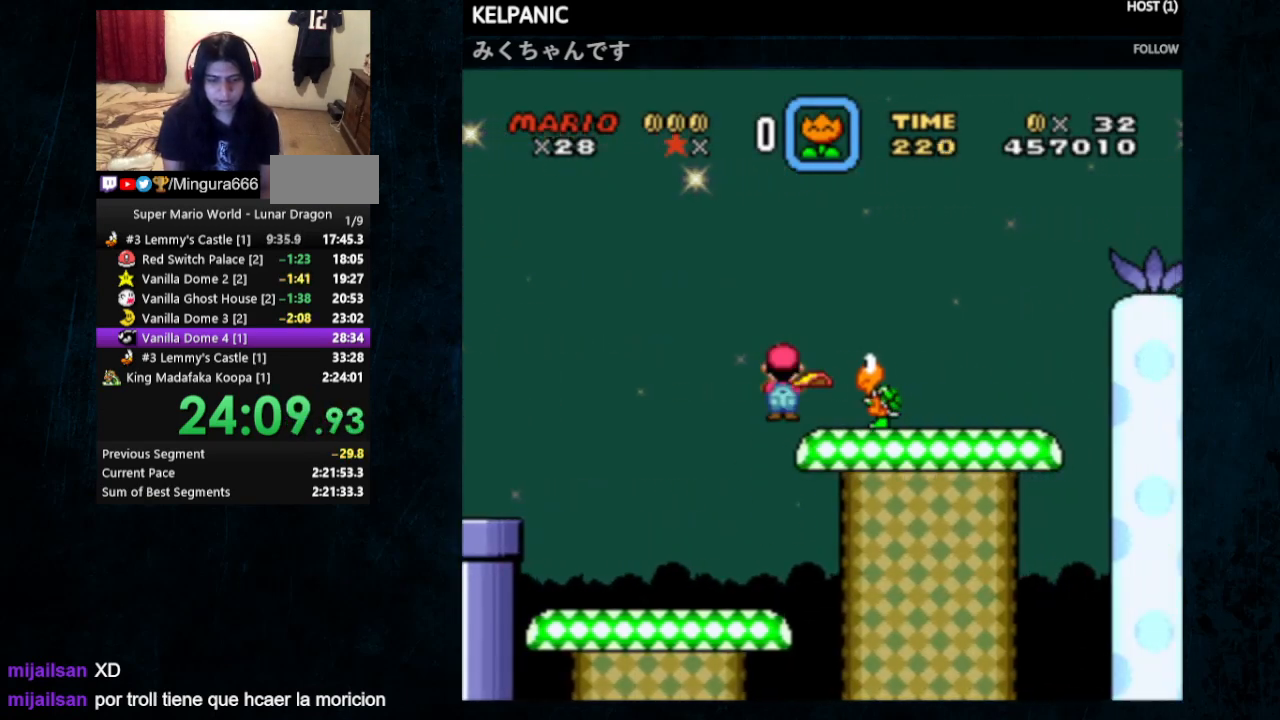
{"buttons": ["Y", "DPAD_RIGHT"], "events": [[100, "B", "up"], [200, "DPAD_LEFT", "down"], [200, "DPAD_RIGHT", "up"], [200, "DPAD_UP", "down"], [233, "DPAD_UP", "up"], [267, "DPAD_UP", "down"], [367, "DPAD_LEFT", "up"], [367, "DPAD_UP", "up"], [400, "DPAD_RIGHT", "down"]]}
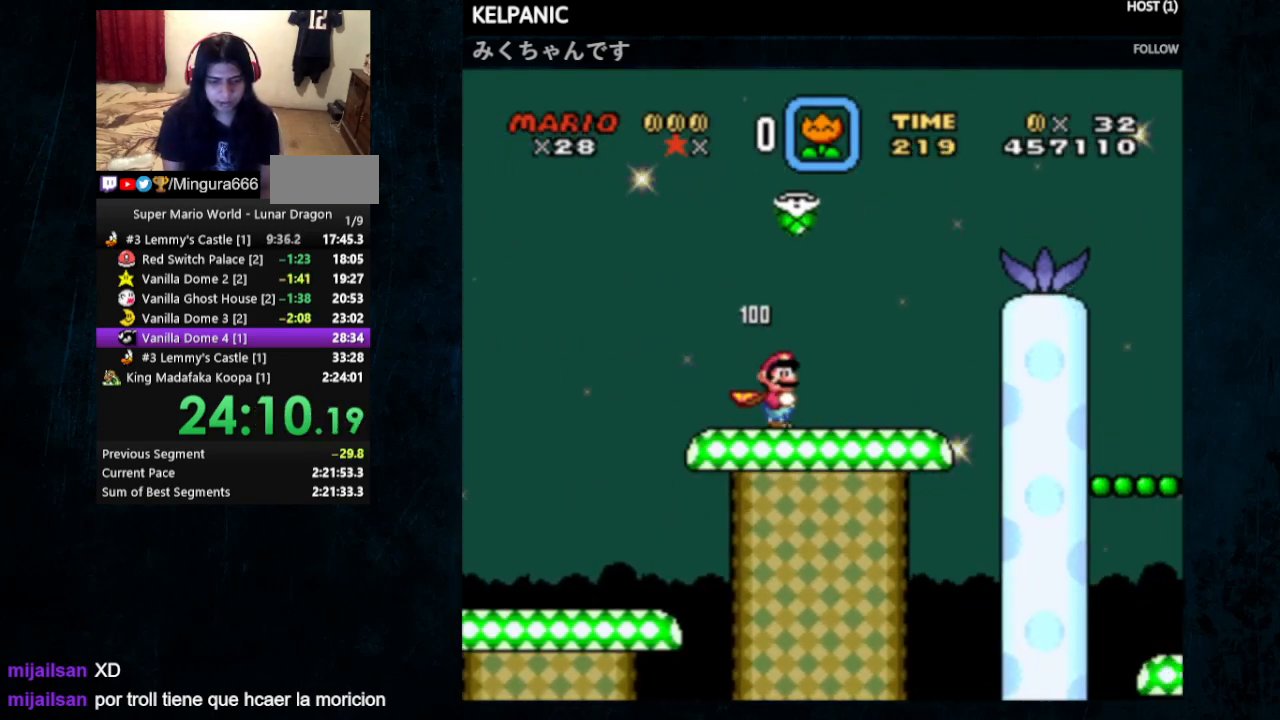
{"buttons": ["B", "Y", "DPAD_RIGHT"], "events": [[167, "B", "down"]]}
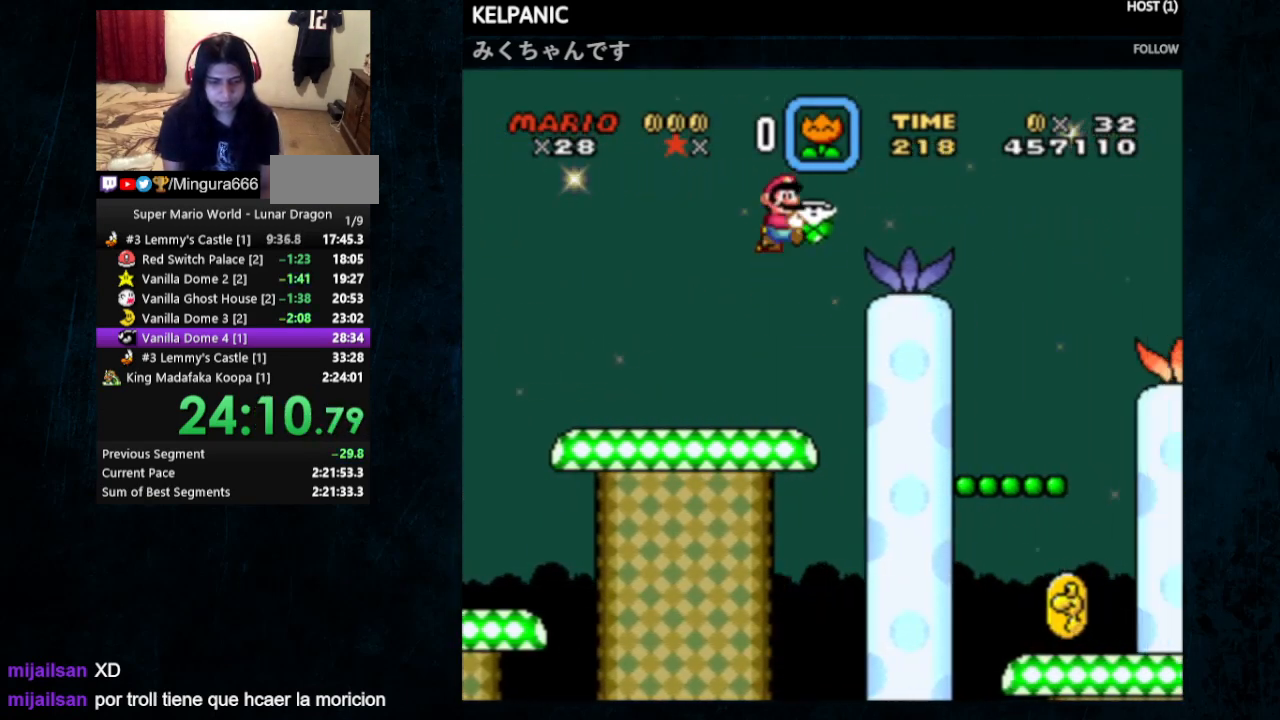
{"buttons": ["Y", "DPAD_RIGHT"], "events": [[67, "B", "up"]]}
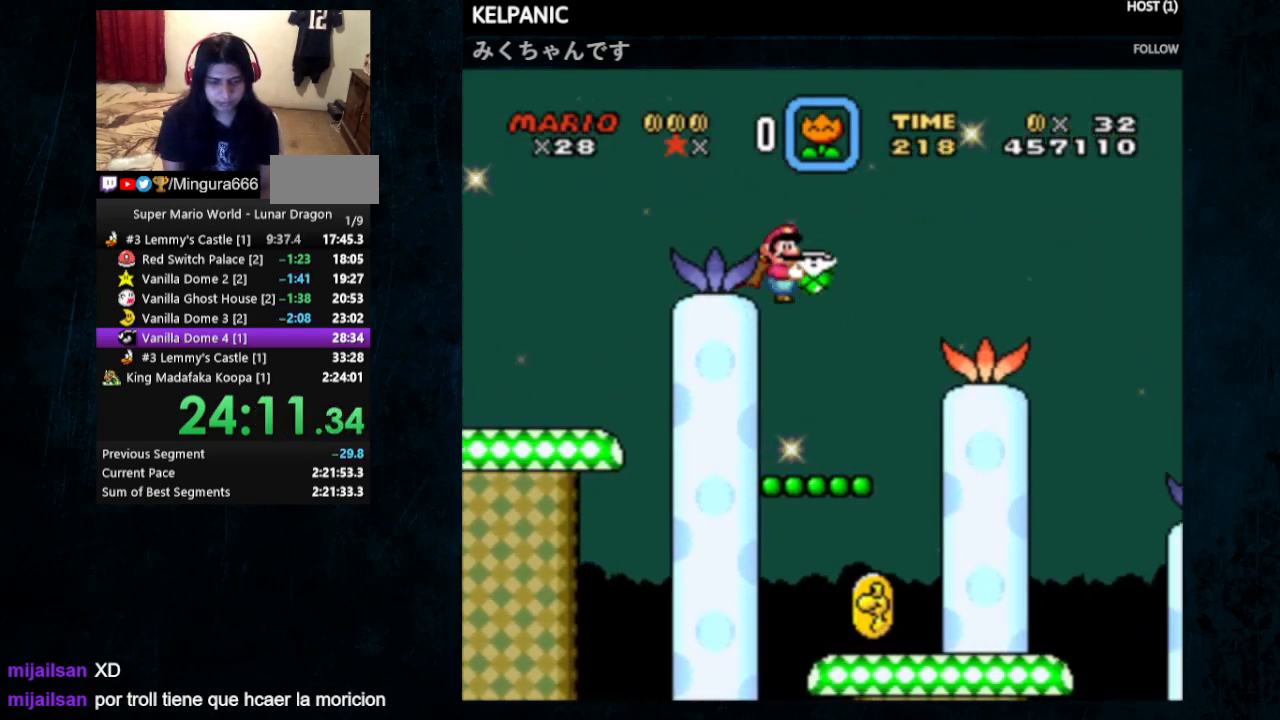
{"buttons": ["Y", "DPAD_UP", "DPAD_LEFT"], "events": [[333, "DPAD_UP", "down"], [367, "DPAD_LEFT", "down"], [367, "DPAD_RIGHT", "up"], [367, "DPAD_UP", "up"], [400, "DPAD_UP", "down"]]}
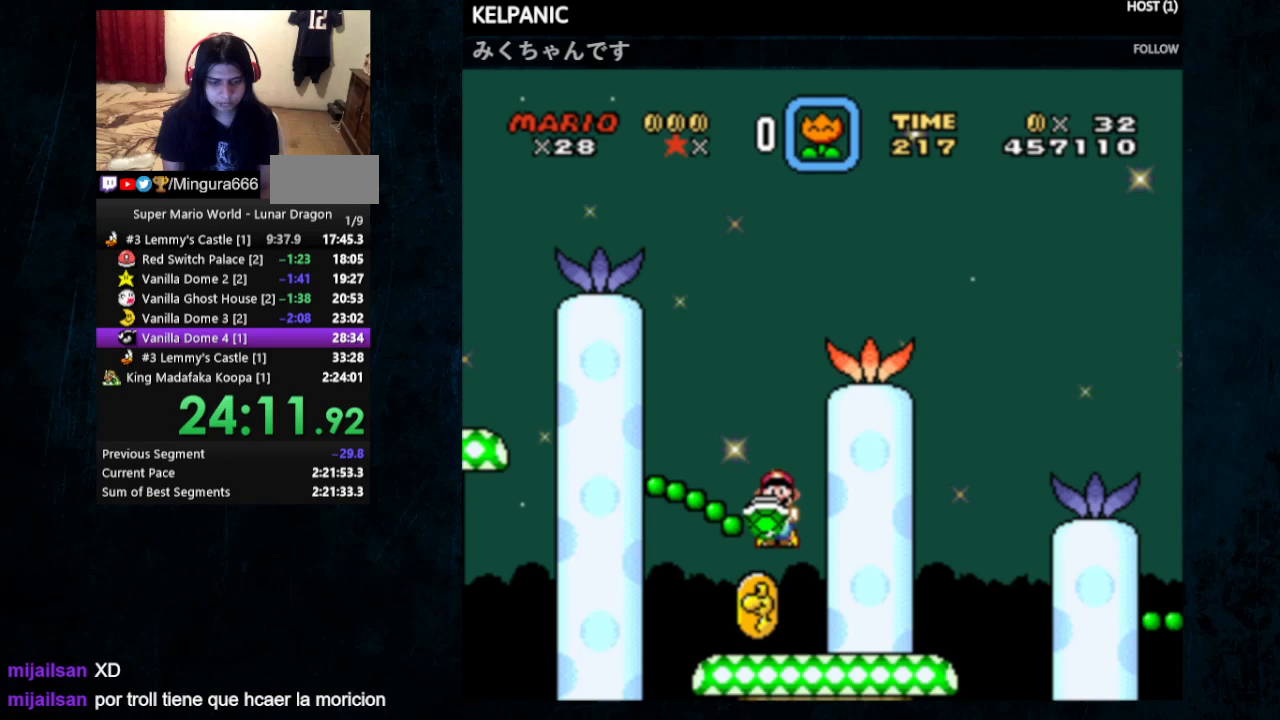
{"buttons": ["B", "Y", "DPAD_RIGHT"], "events": [[33, "DPAD_UP", "up"], [167, "DPAD_UP", "down"], [200, "B", "down"], [233, "DPAD_LEFT", "up"], [233, "DPAD_RIGHT", "down"], [233, "DPAD_UP", "up"]]}
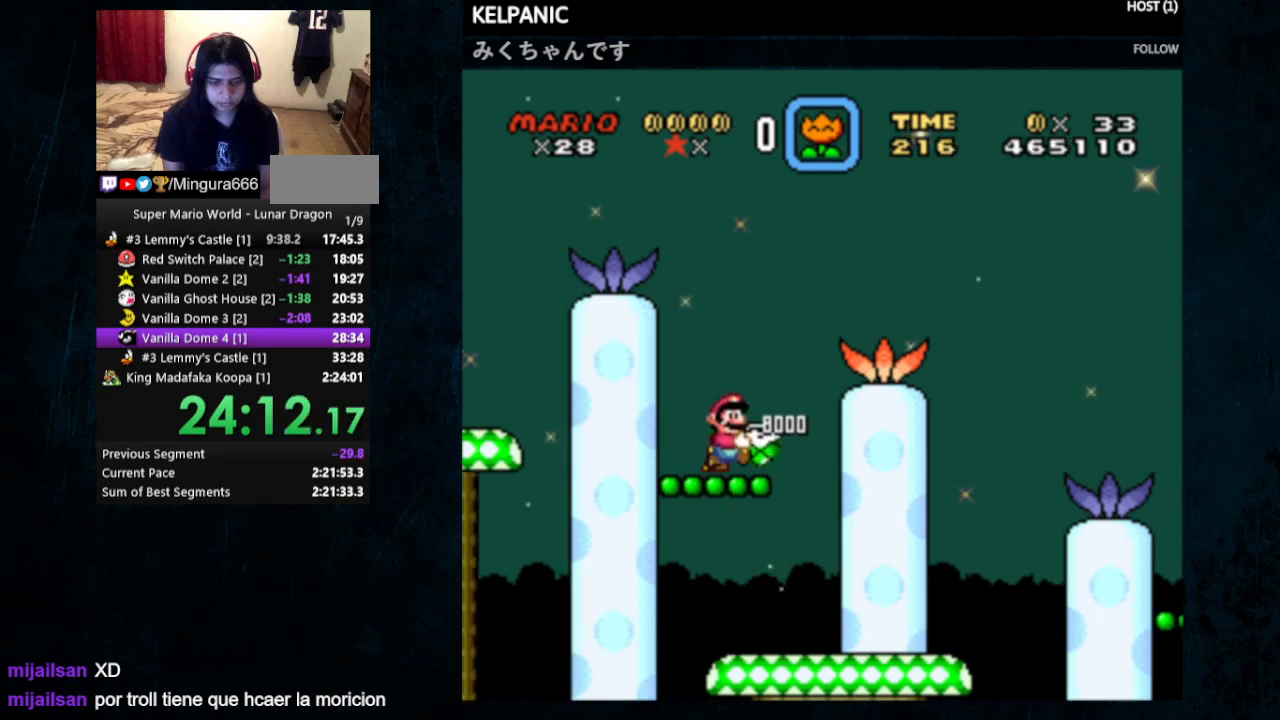
{"buttons": ["B", "Y", "DPAD_RIGHT"], "events": [[33, "DPAD_UP", "down"], [67, "DPAD_LEFT", "down"], [67, "DPAD_RIGHT", "up"], [300, "B", "up"], [367, "DPAD_LEFT", "up"], [367, "DPAD_UP", "up"], [433, "DPAD_RIGHT", "down"], [433, "DPAD_UP", "down"], [467, "B", "down"], [467, "DPAD_UP", "up"]]}
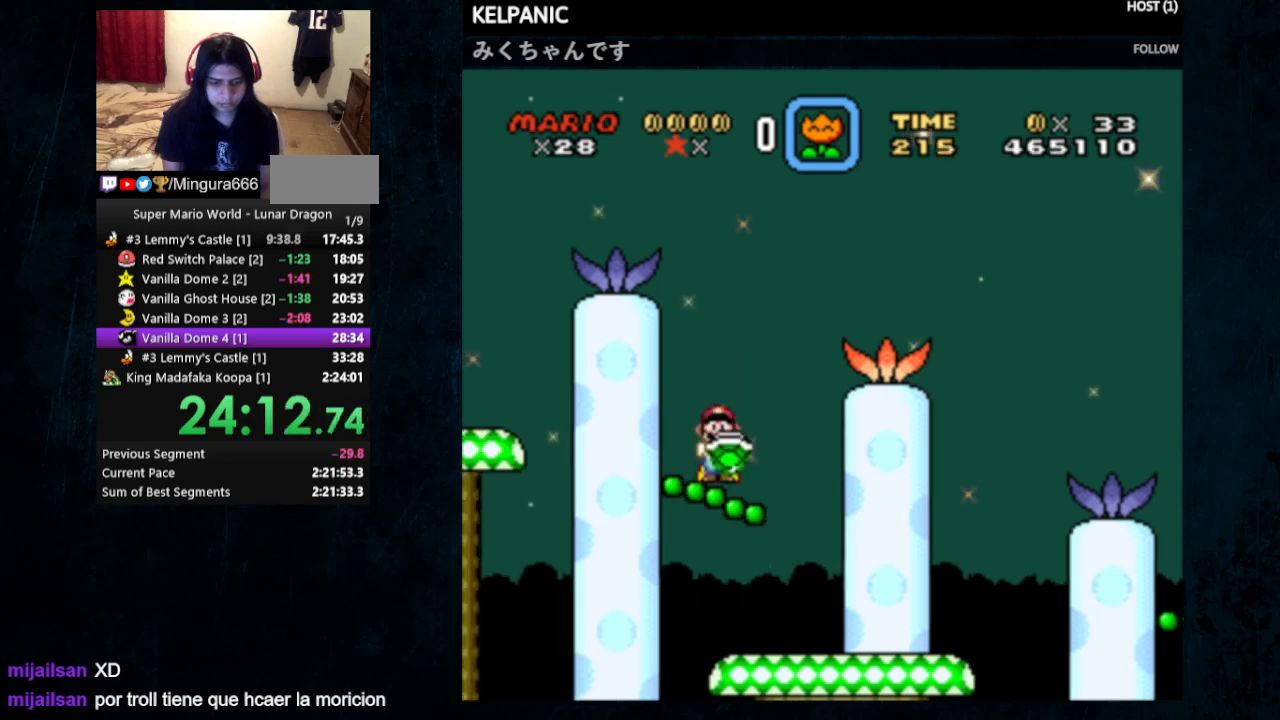
{"buttons": ["B", "Y", "DPAD_RIGHT"], "events": []}
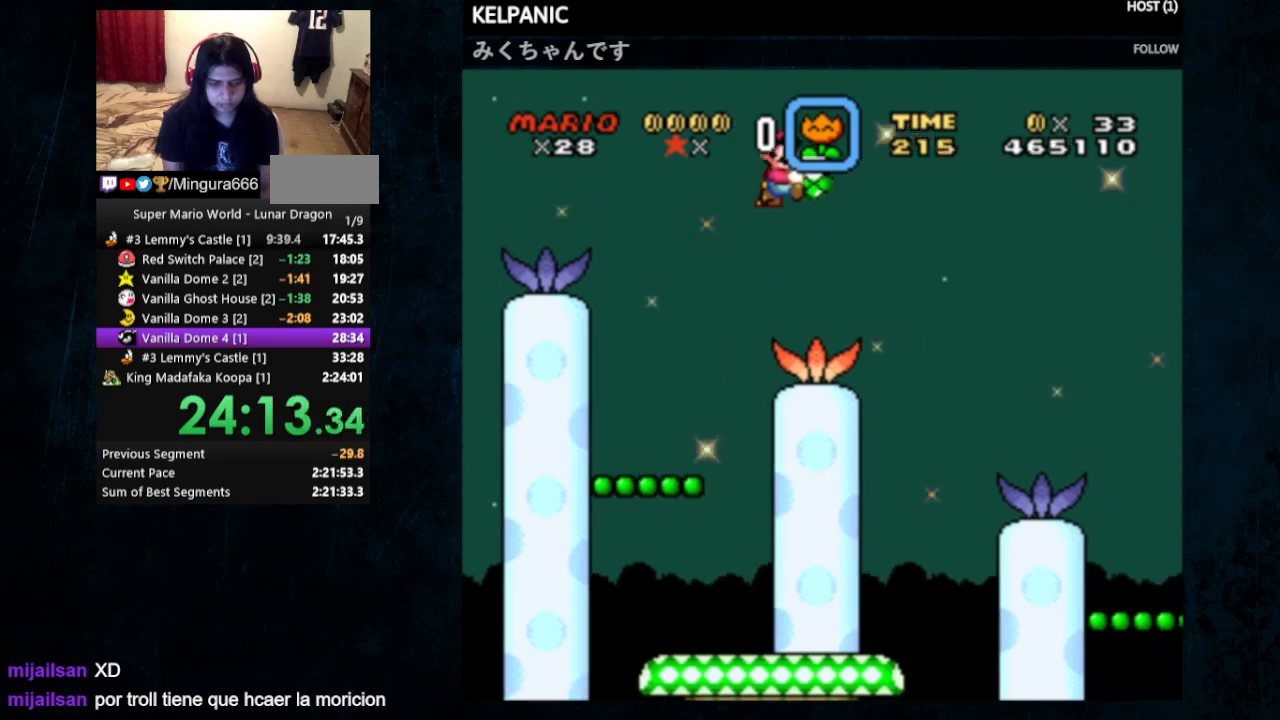
{"buttons": ["B", "Y", "DPAD_RIGHT"], "events": []}
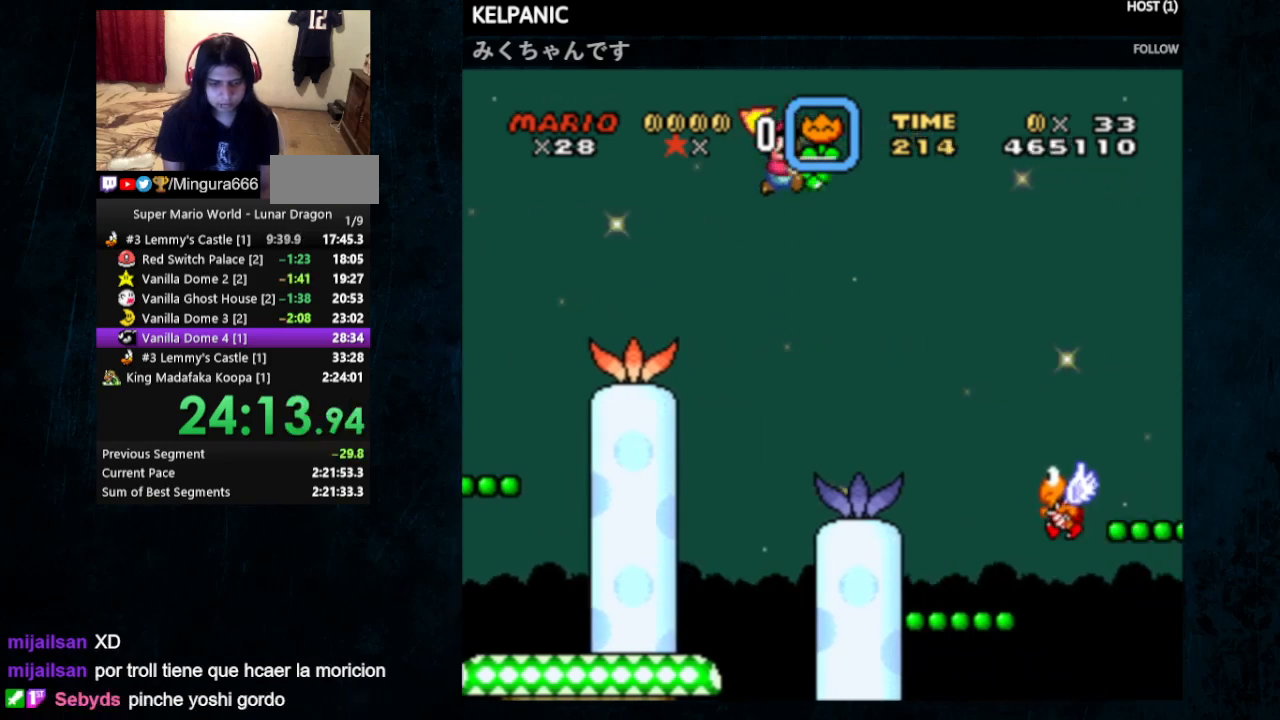
{"buttons": ["B", "Y", "DPAD_RIGHT"], "events": []}
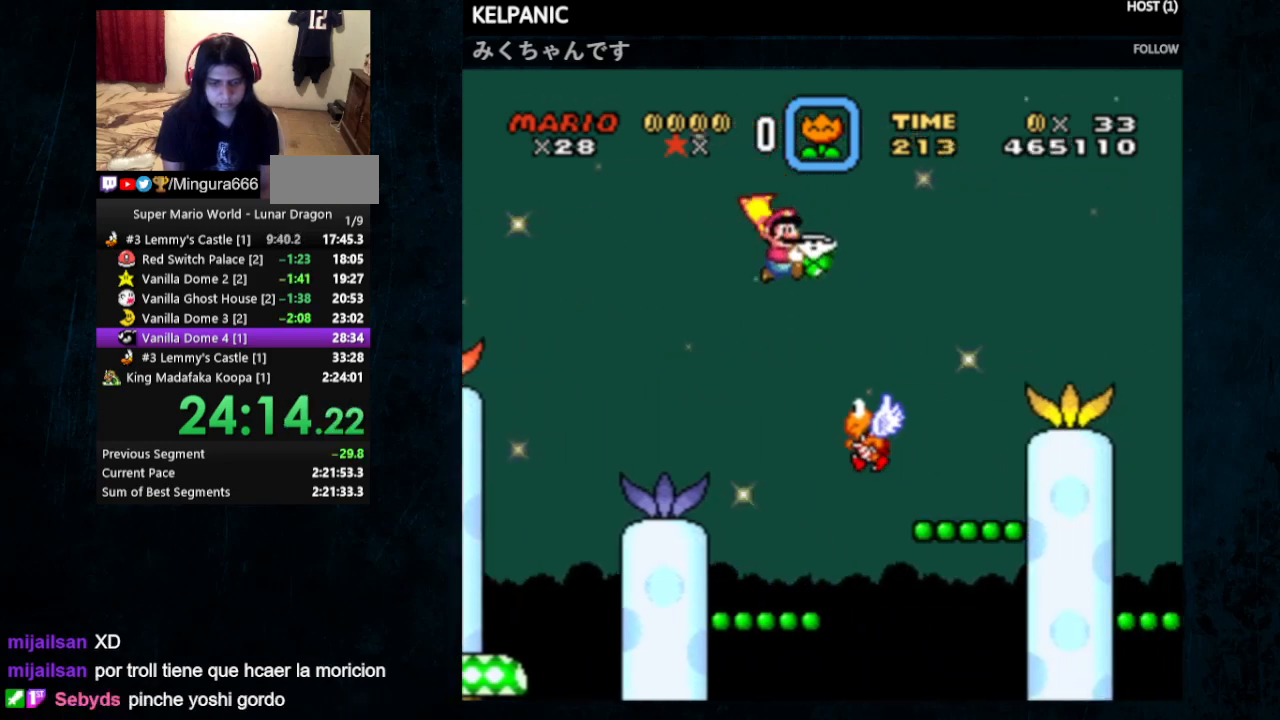
{"buttons": ["Y", "DPAD_RIGHT"], "events": [[467, "B", "up"]]}
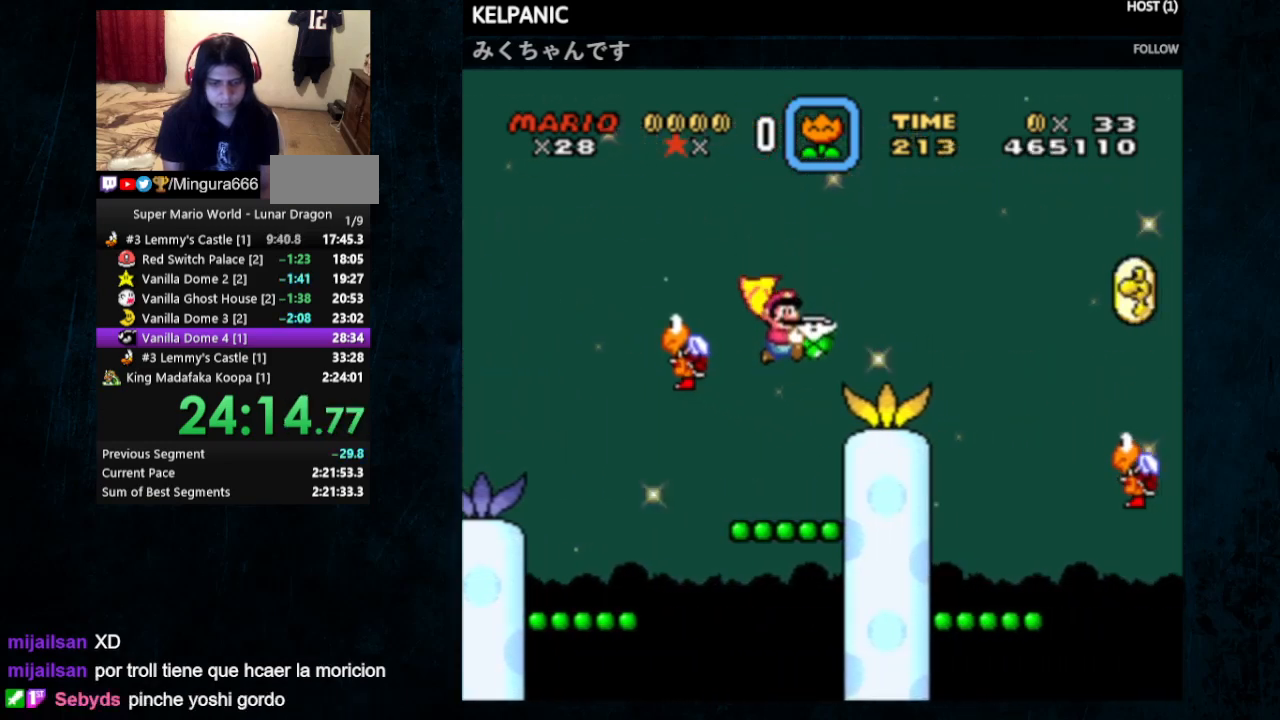
{"buttons": ["Y", "DPAD_RIGHT"], "events": [[267, "B", "down"], [400, "B", "up"]]}
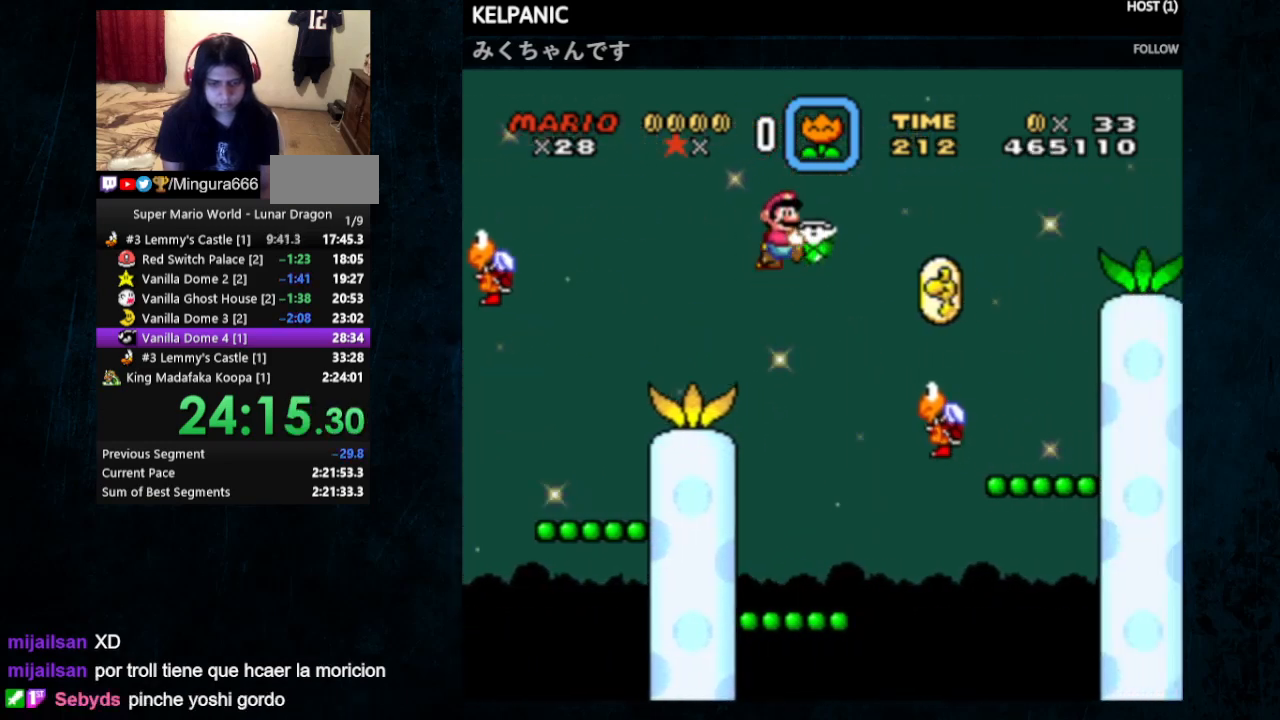
{"buttons": ["B", "Y", "DPAD_UP", "DPAD_LEFT"], "events": [[100, "B", "down"], [367, "DPAD_UP", "down"], [400, "DPAD_LEFT", "down"], [400, "DPAD_RIGHT", "up"]]}